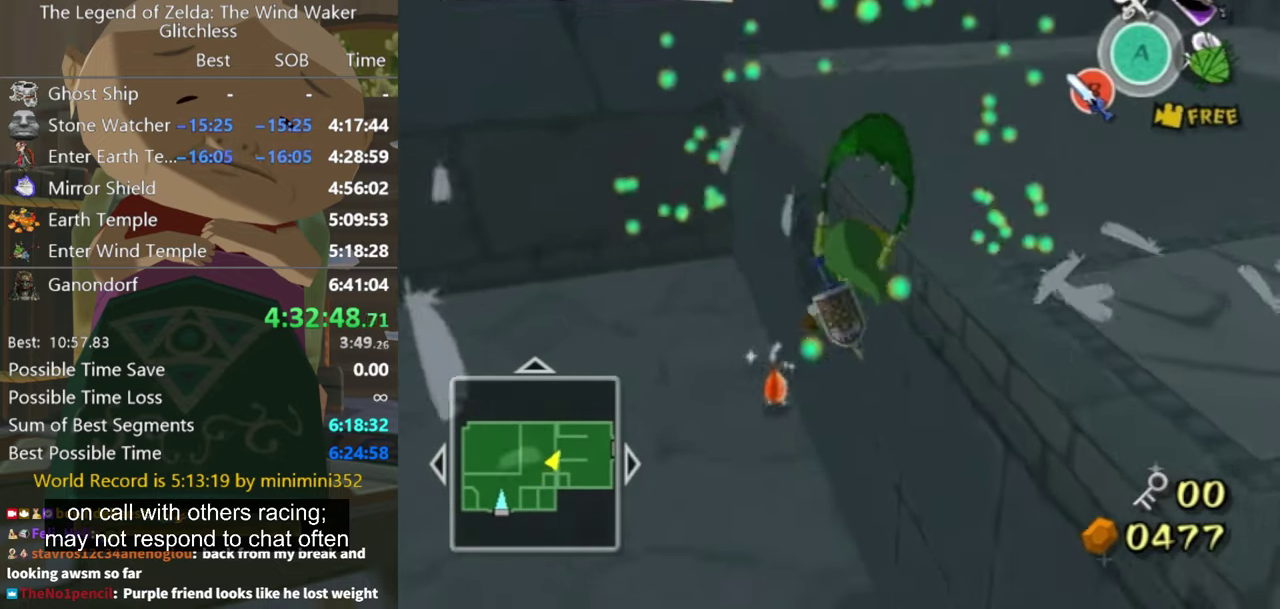
Gameplay with a controller (Nintendo layout); each line is a JSON object with the inputs held at the frame after it. "events" lists button and stick changes between this image and that frame as [ms after this image, input, new state], when the widget could be followed in between. Not read: L3 R3.
{"buttons": [], "left_stick": "right", "right_stick": "center", "events": [[133, "left_stick", "right"], [400, "A", "down"], [467, "A", "up"]]}
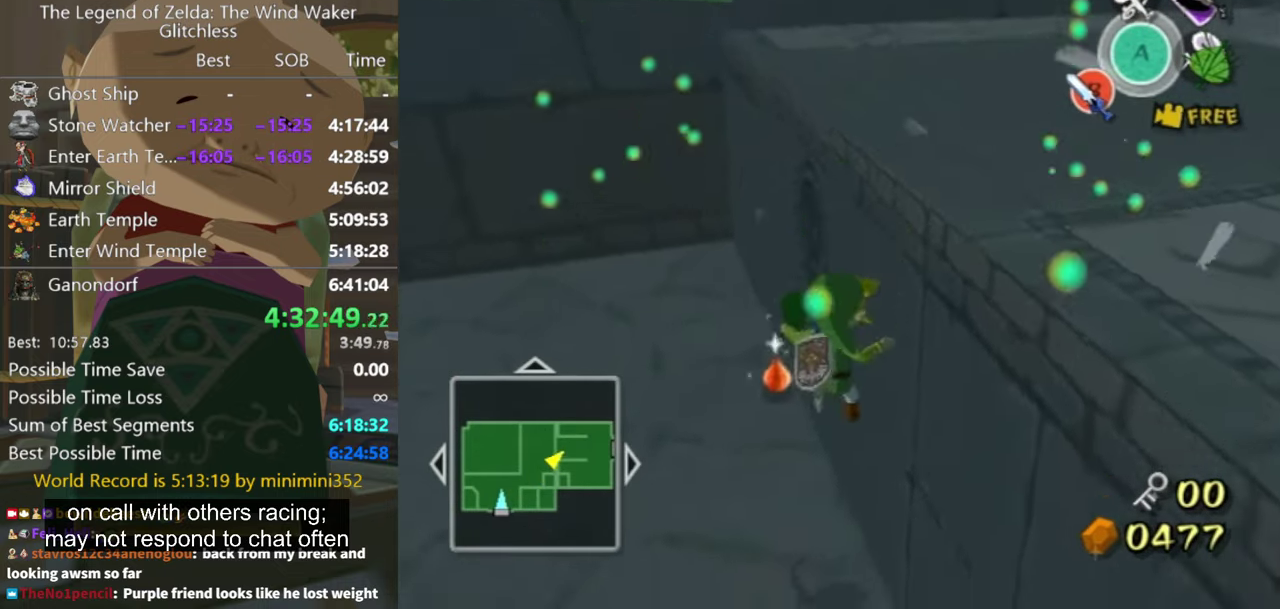
{"buttons": [], "left_stick": "down-right", "right_stick": "left", "events": [[100, "right_stick", "left"], [133, "left_stick", "up-right"], [400, "left_stick", "down-right"]]}
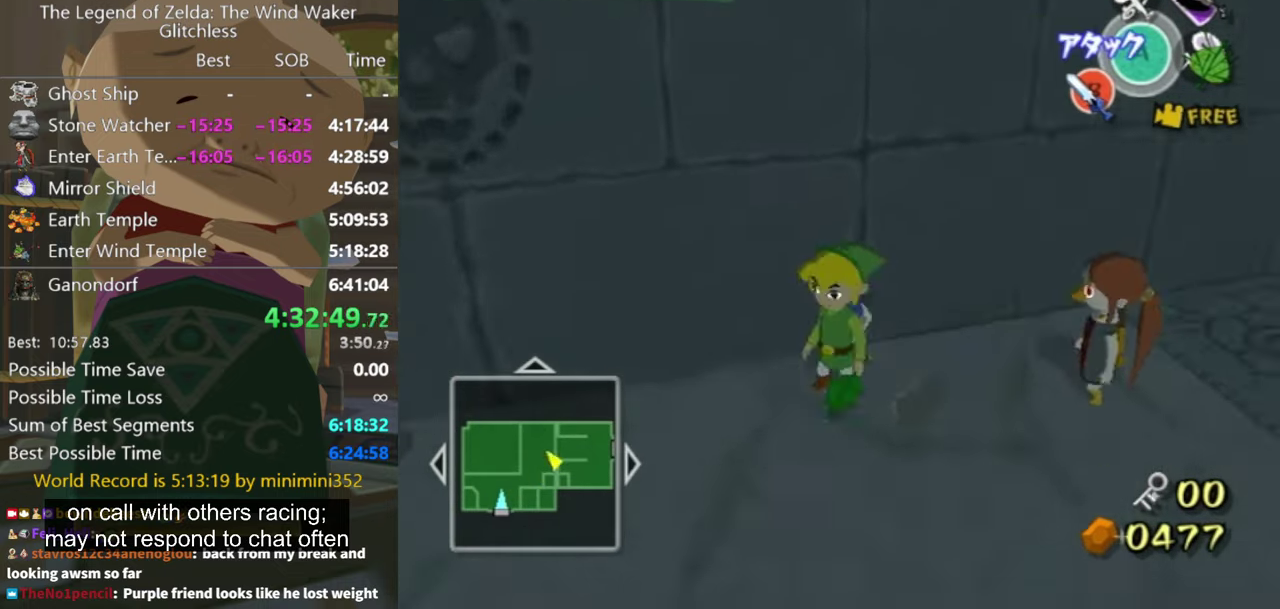
{"buttons": [], "left_stick": "up", "right_stick": "center", "events": [[167, "left_stick", "right"], [167, "right_stick", "down-left"], [233, "right_stick", "center"], [300, "left_stick", "up-right"], [400, "left_stick", "up"]]}
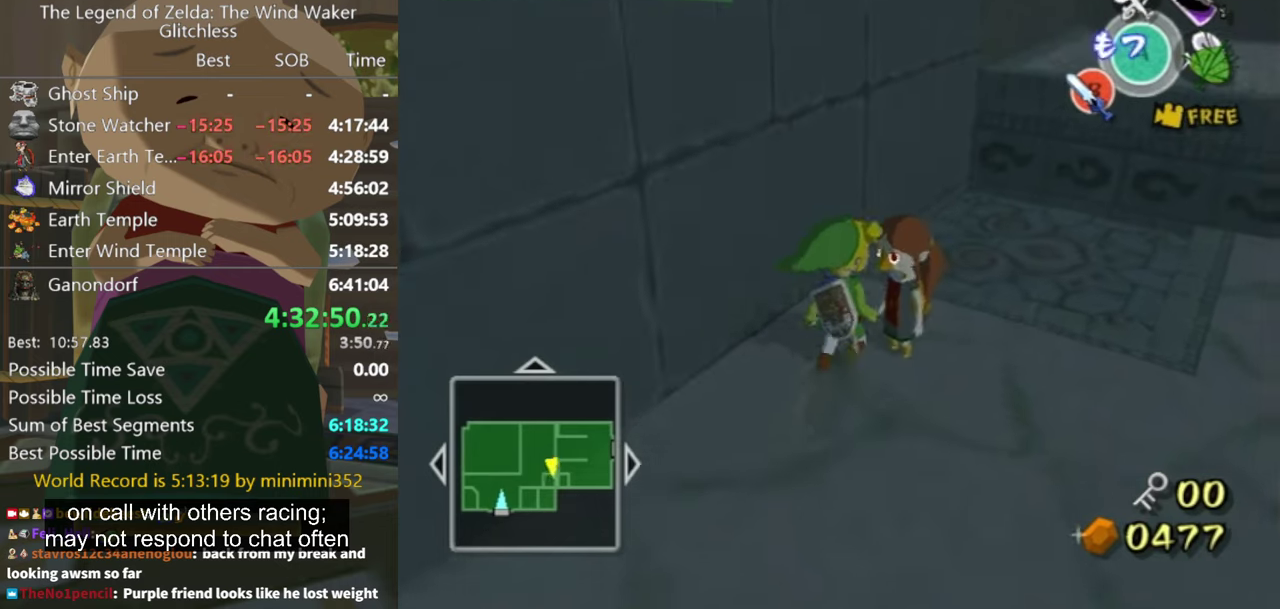
{"buttons": [], "left_stick": "right", "right_stick": "center", "events": [[33, "left_stick", "up-right"], [100, "A", "down"], [100, "left_stick", "center"], [300, "A", "up"], [466, "left_stick", "right"]]}
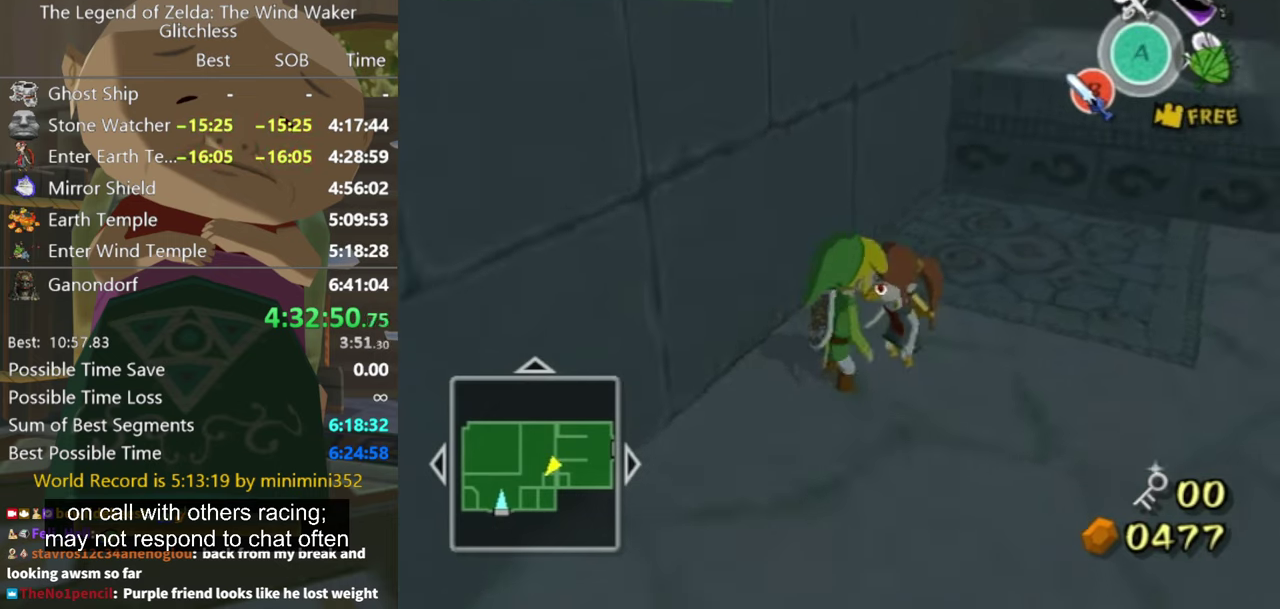
{"buttons": [], "left_stick": "up-right", "right_stick": "center", "events": [[33, "right_stick", "left"], [133, "left_stick", "up-right"], [166, "right_stick", "center"]]}
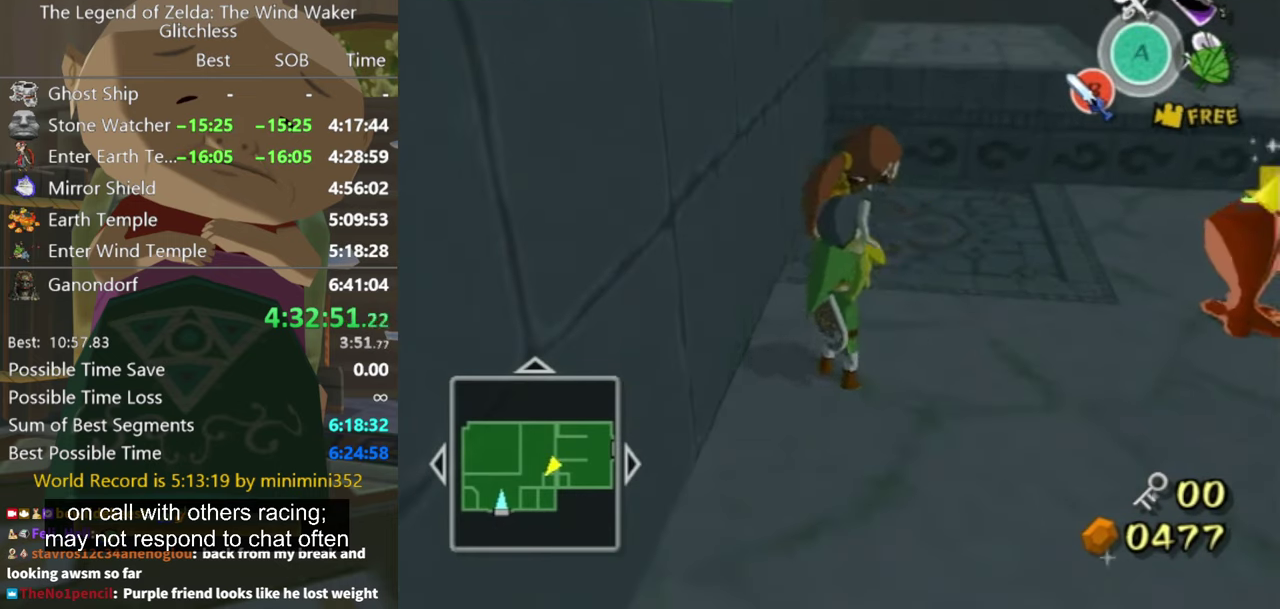
{"buttons": [], "left_stick": "up-right", "right_stick": "center", "events": []}
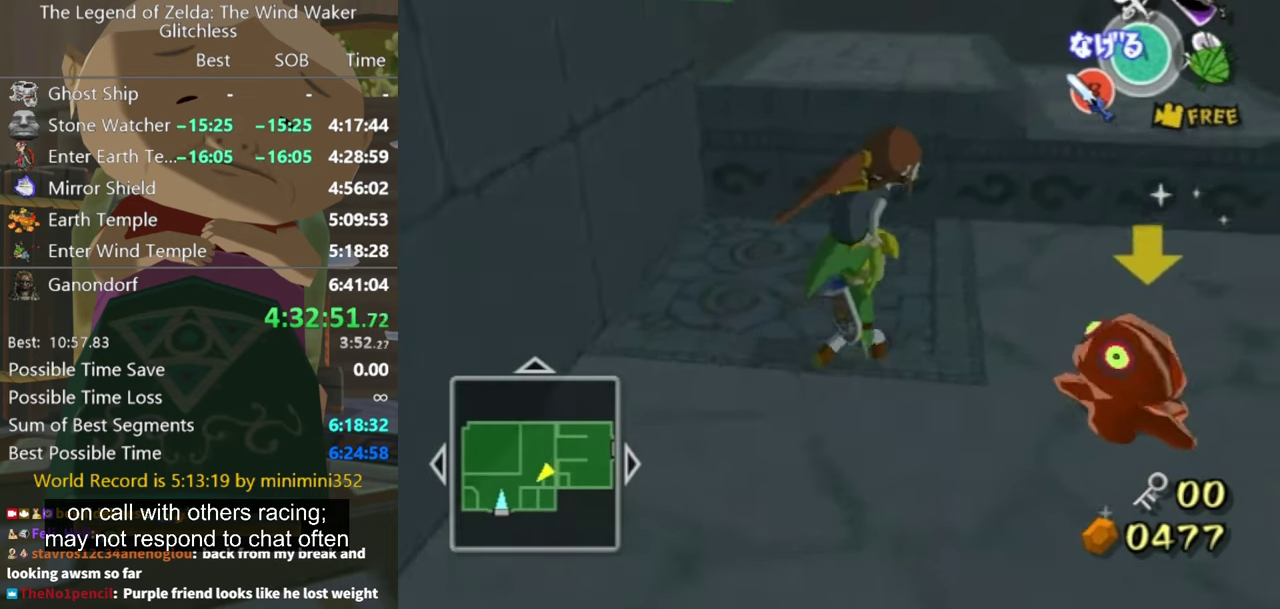
{"buttons": [], "left_stick": "right", "right_stick": "center", "events": [[100, "left_stick", "right"]]}
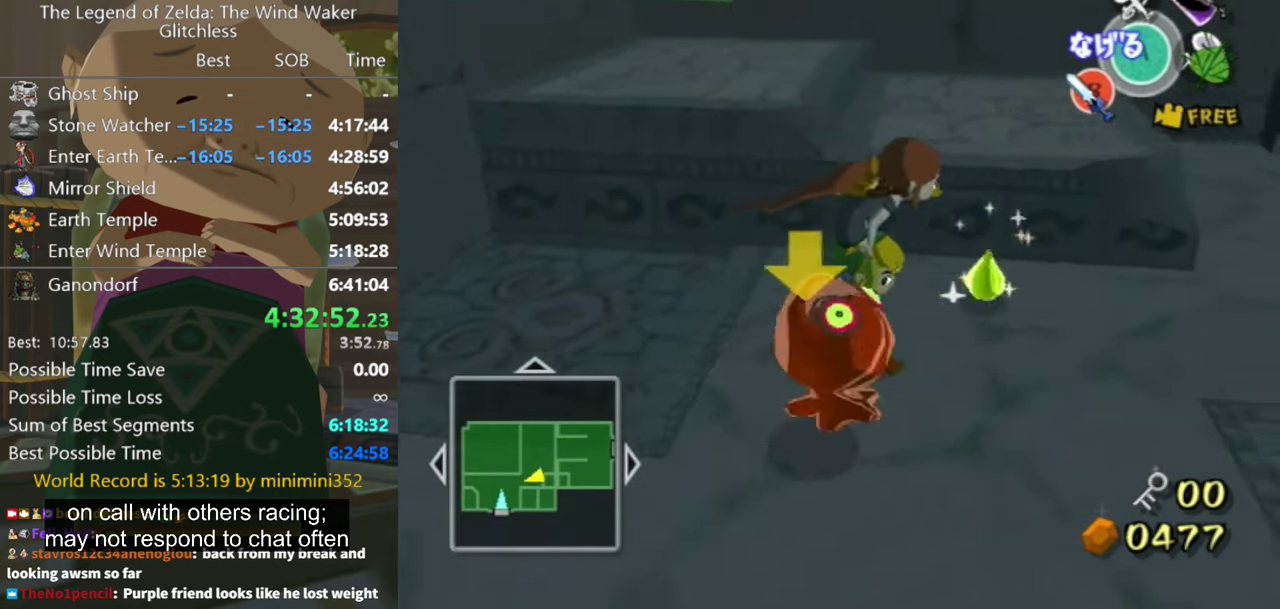
{"buttons": [], "left_stick": "up-right", "right_stick": "center", "events": [[166, "left_stick", "down-right"], [300, "left_stick", "right"], [366, "left_stick", "up-right"]]}
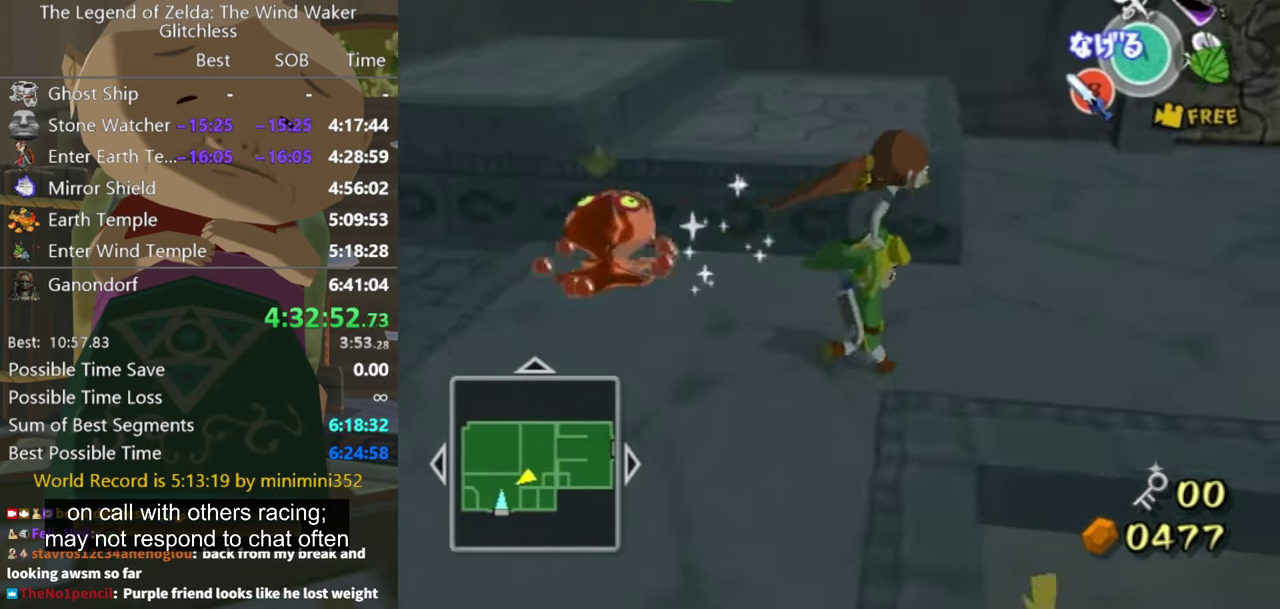
{"buttons": [], "left_stick": "up-right", "right_stick": "center", "events": []}